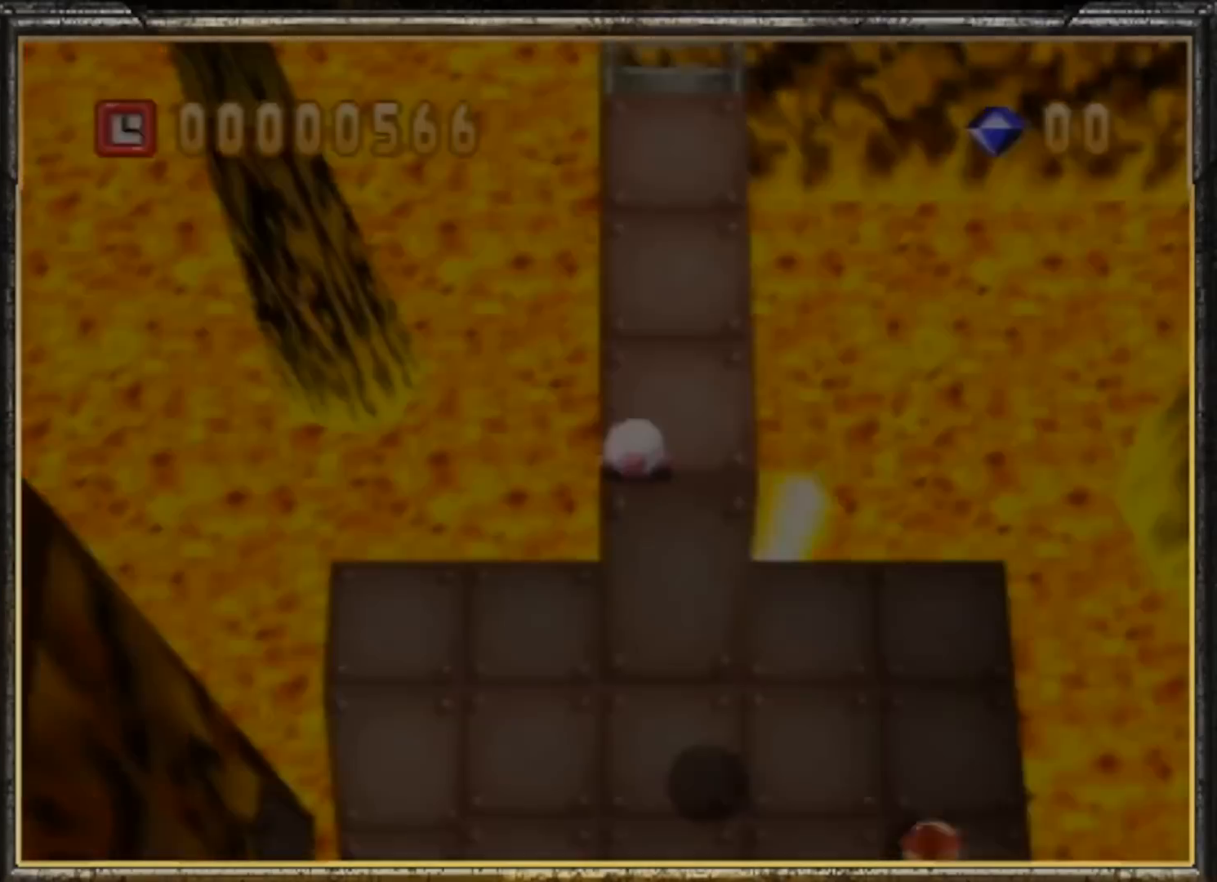
Gameplay with a controller (Nintendo layout); each line is a JSON object with the inputs held at the frame after it. "events" lists button and stick changes between this image and that frame as [ms after this image, input, new state], when the widget could be followed in between. Not read: L3 R3.
{"buttons": [], "left_stick": "center", "events": [[433, "left_stick", "center"]]}
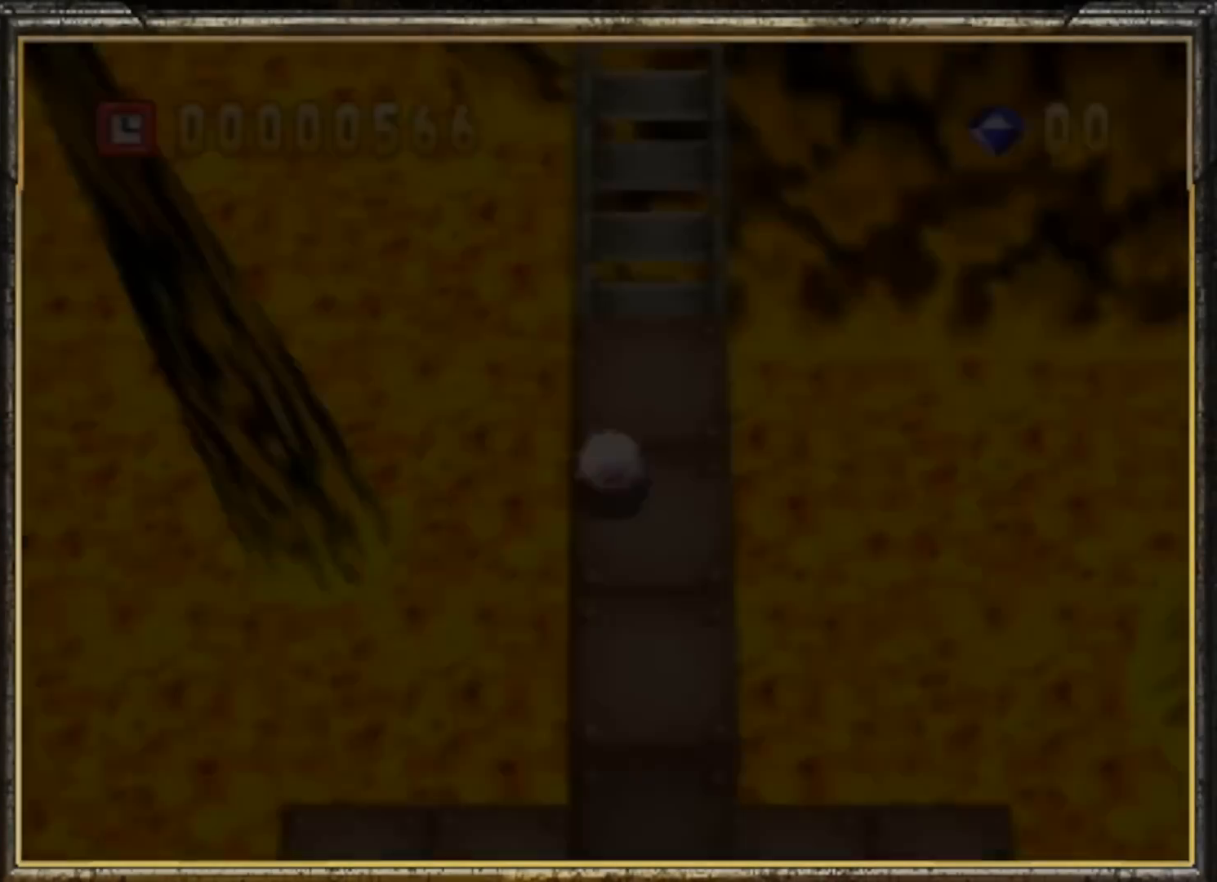
{"buttons": [], "left_stick": "up", "events": [[200, "left_stick", "up"]]}
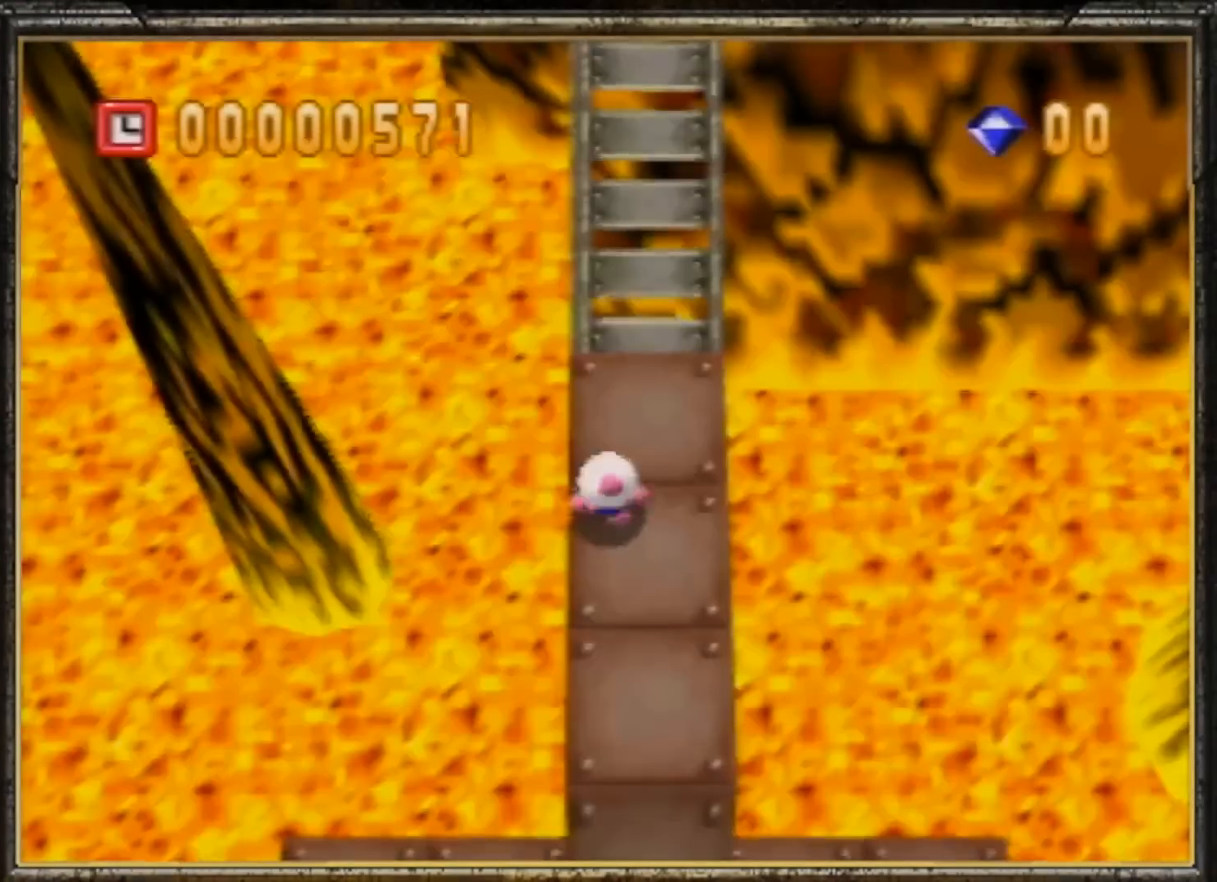
{"buttons": [], "left_stick": "up", "events": []}
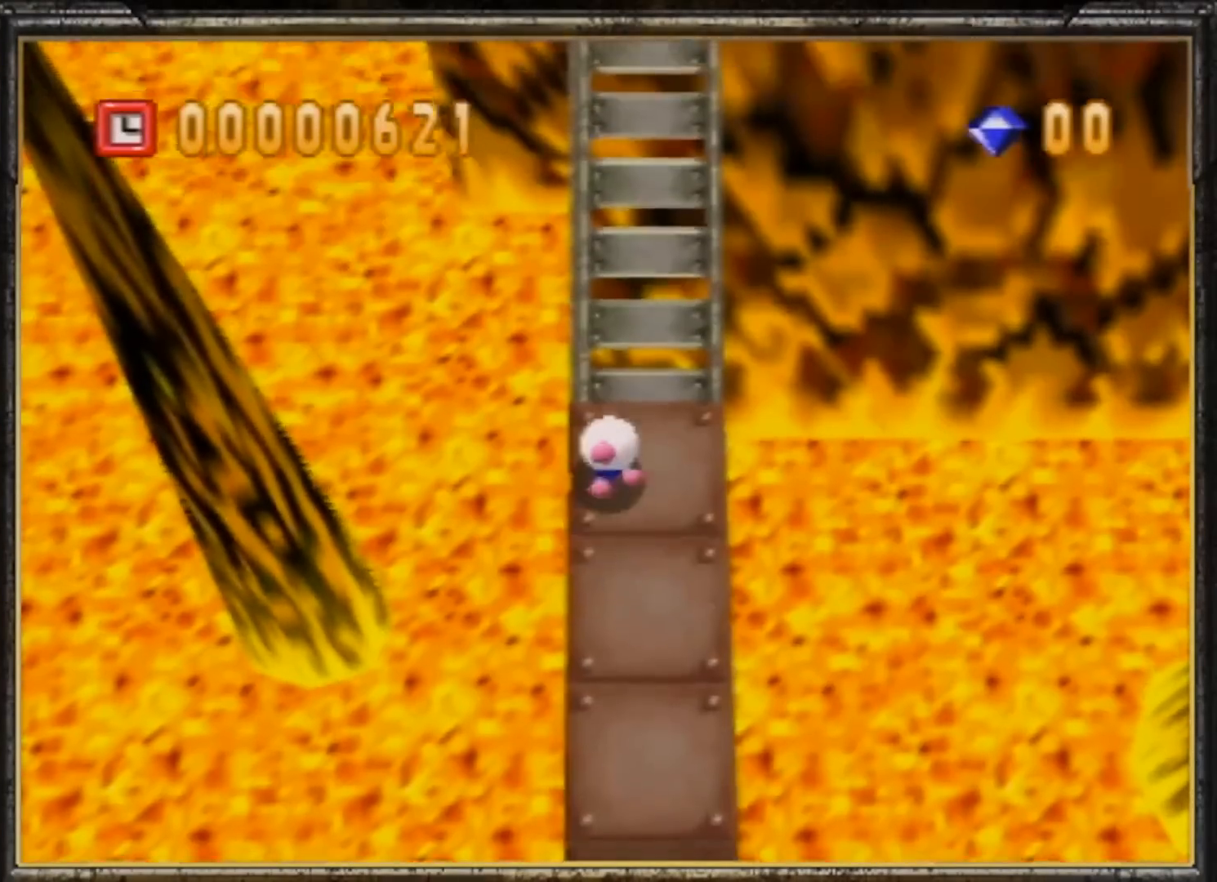
{"buttons": [], "left_stick": "up", "events": [[200, "A", "down"], [200, "B", "down"], [433, "A", "up"], [500, "B", "up"]]}
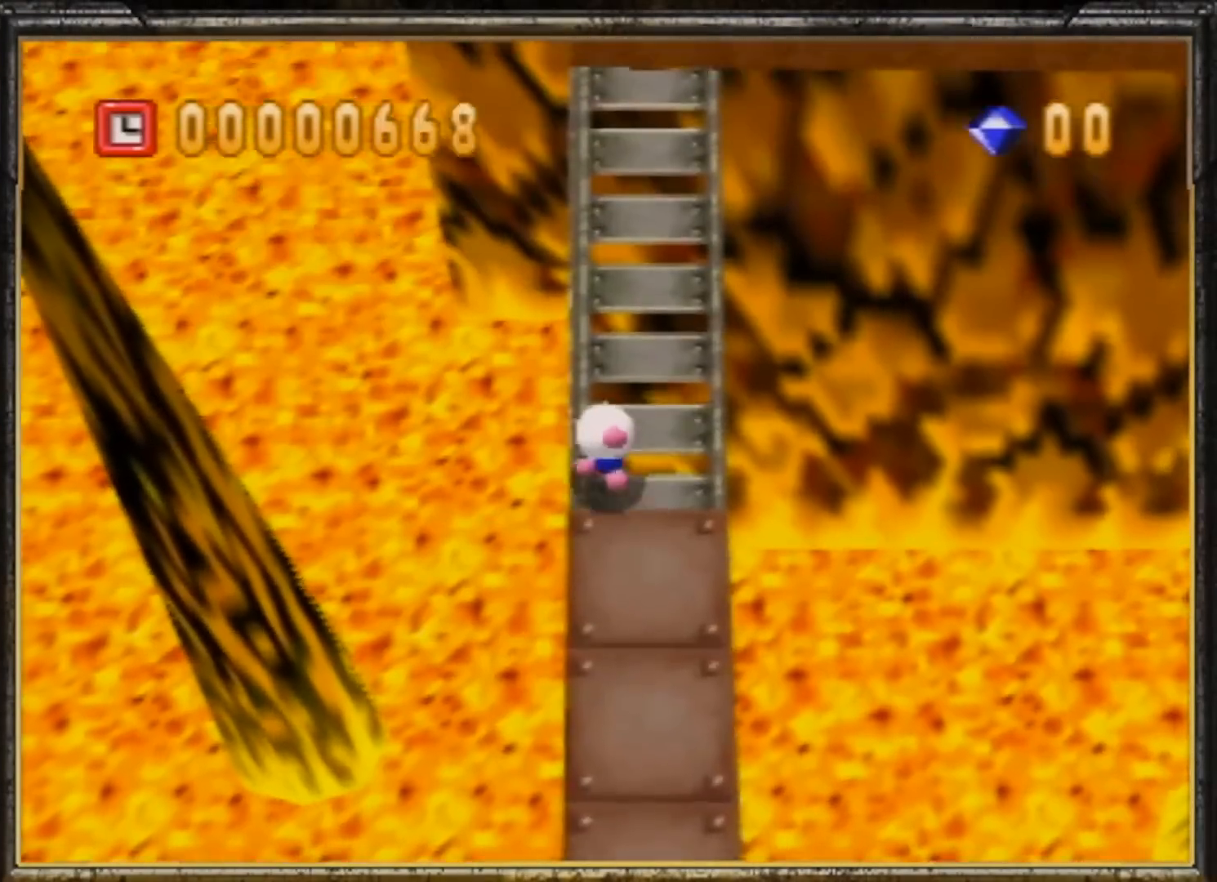
{"buttons": [], "left_stick": "up", "events": [[233, "A", "down"], [233, "B", "down"], [433, "A", "up"], [467, "B", "up"]]}
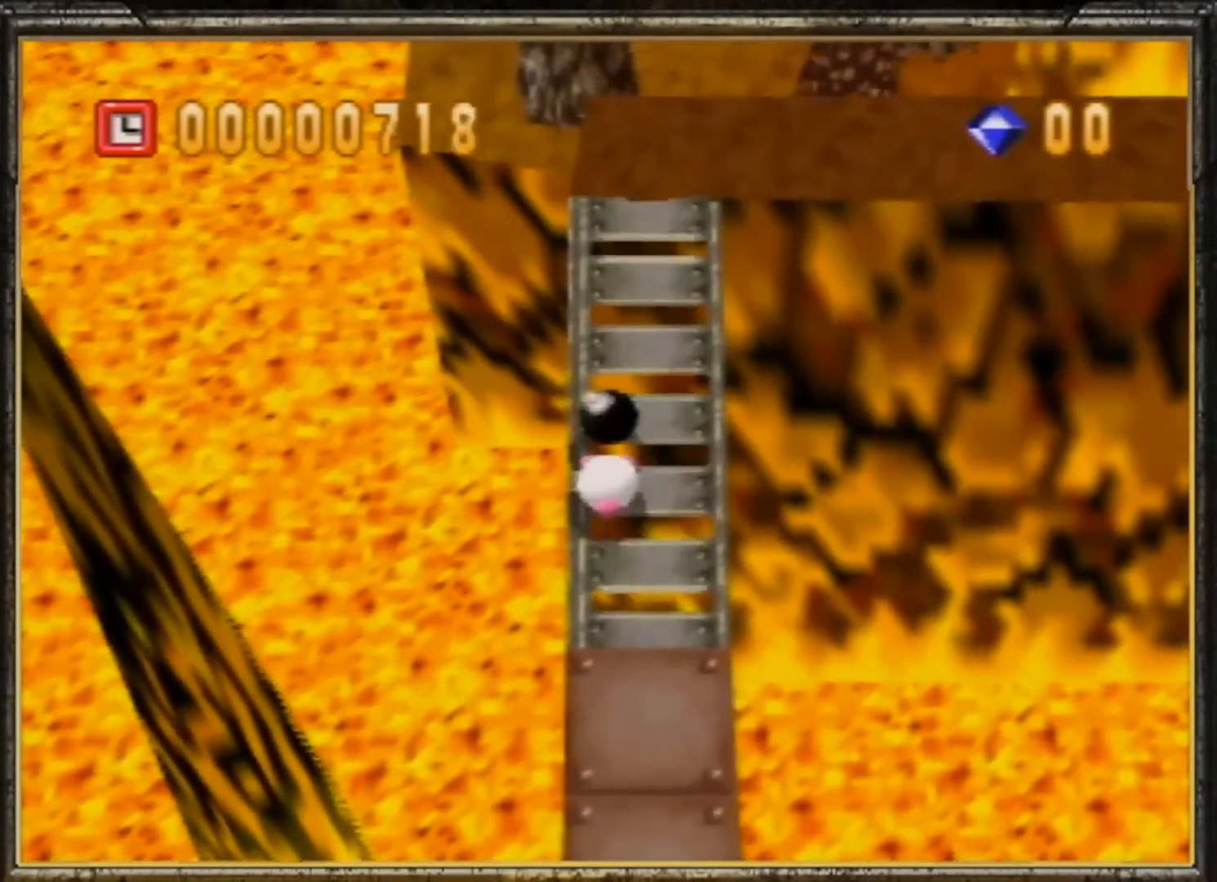
{"buttons": ["A"], "left_stick": "up", "events": [[100, "A", "down"], [200, "A", "up"], [267, "A", "down"], [300, "left_stick", "up-right"], [367, "A", "up"], [433, "left_stick", "up"], [467, "A", "down"]]}
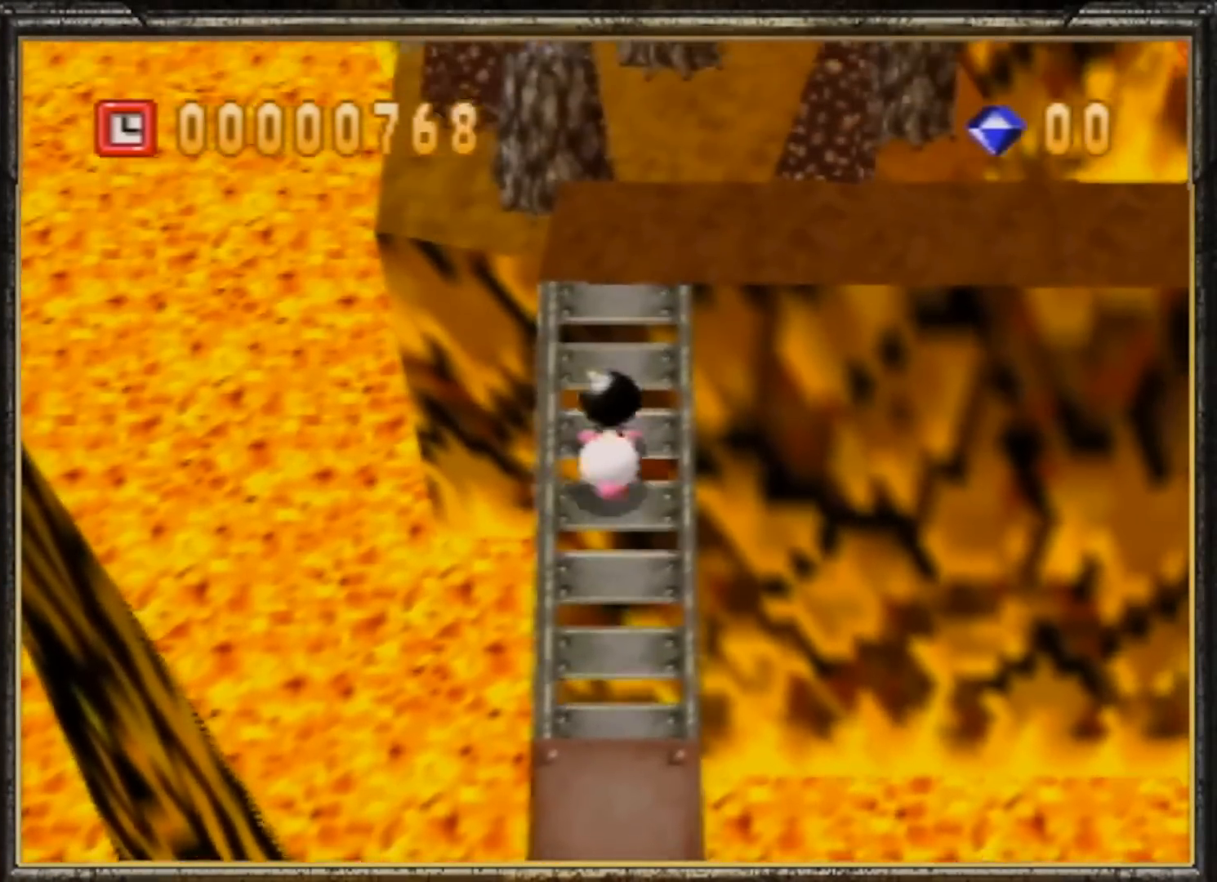
{"buttons": ["A"], "left_stick": "up-right", "events": [[33, "A", "up"], [100, "A", "down"], [167, "A", "up"], [233, "A", "down"], [333, "A", "up"], [400, "A", "down"], [400, "left_stick", "up-right"]]}
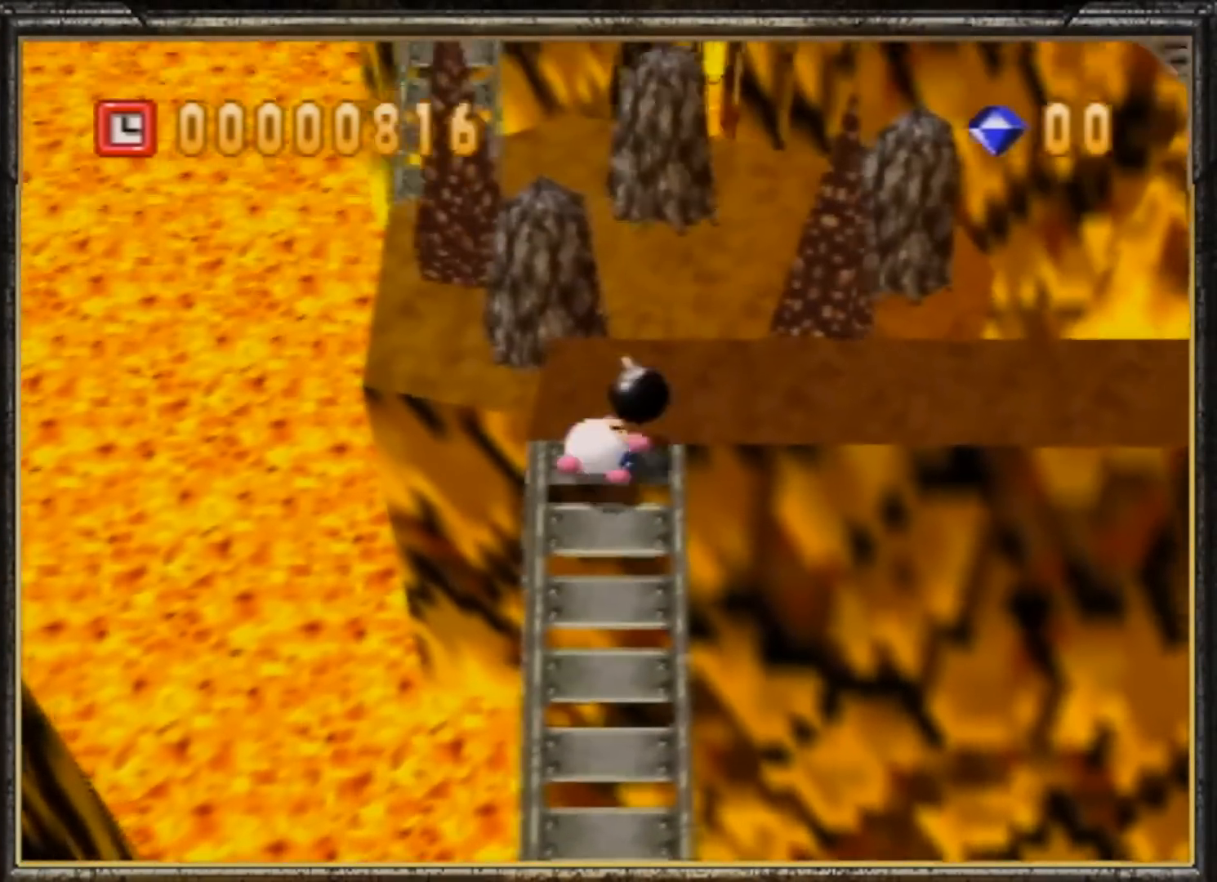
{"buttons": ["A"], "left_stick": "center", "events": [[100, "left_stick", "center"], [133, "A", "up"], [167, "A", "down"], [267, "A", "up"], [333, "A", "down"], [433, "A", "up"], [500, "A", "down"]]}
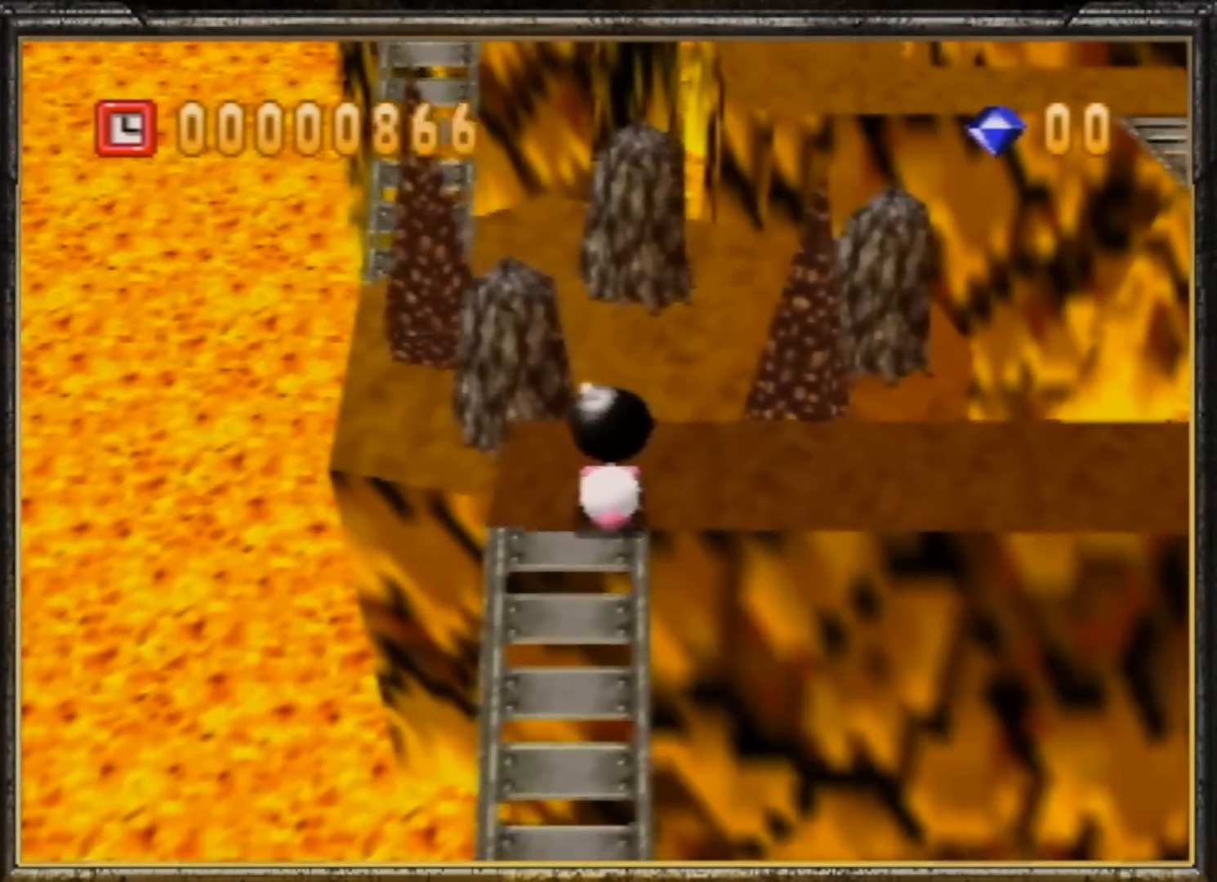
{"buttons": ["A"], "left_stick": "center", "events": [[67, "A", "up"], [133, "A", "down"], [233, "A", "up"], [300, "A", "down"], [367, "A", "up"], [467, "A", "down"]]}
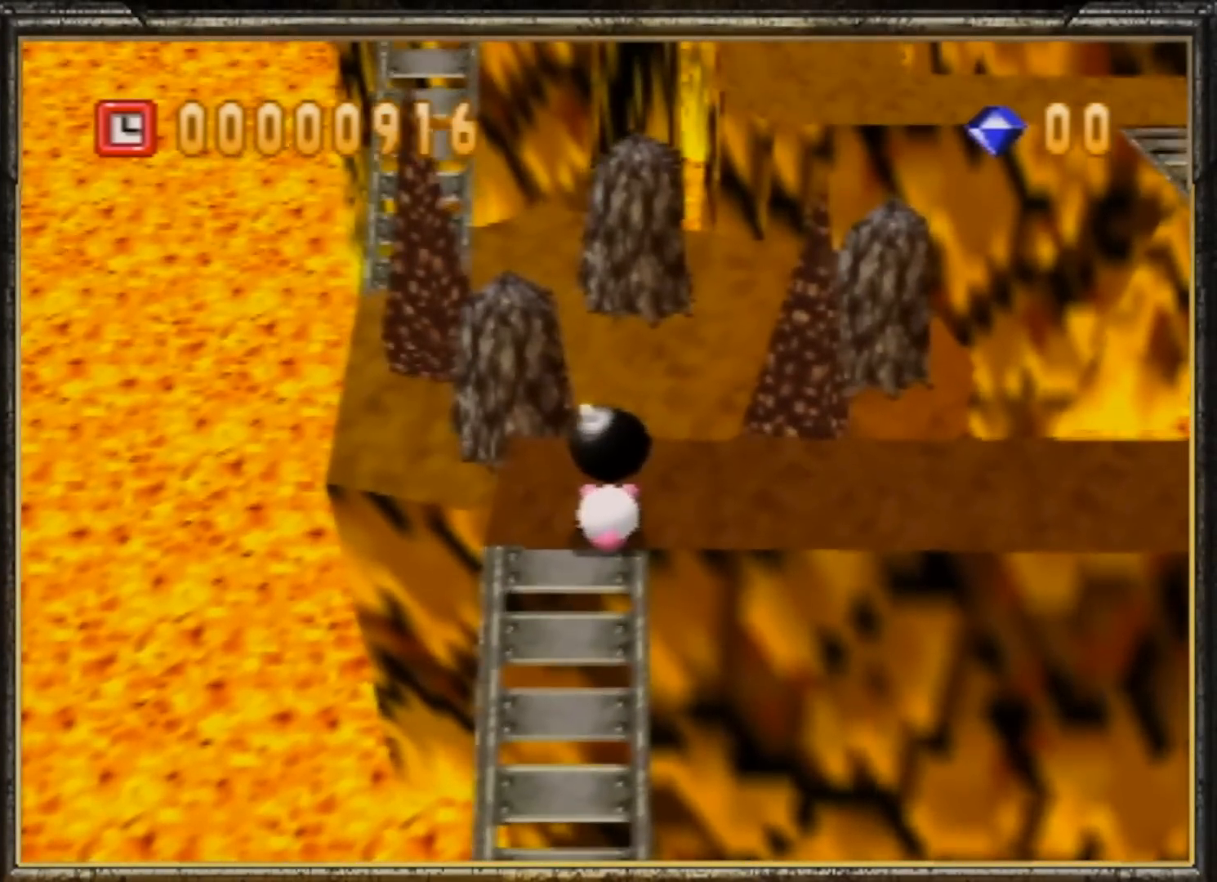
{"buttons": [], "left_stick": "center", "events": [[33, "A", "up"], [67, "A", "down"], [167, "A", "up"], [233, "A", "down"], [300, "A", "up"], [367, "A", "down"], [467, "A", "up"]]}
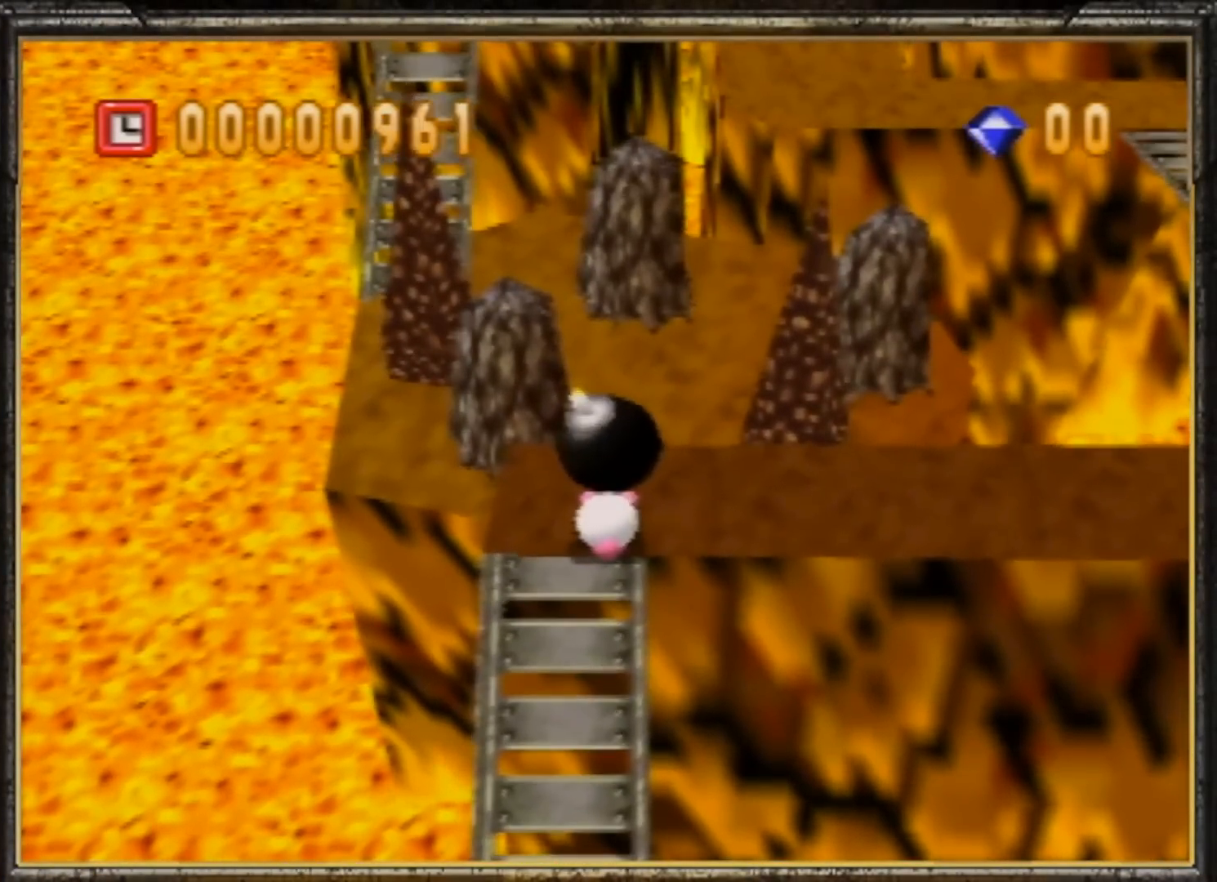
{"buttons": [], "left_stick": "center", "events": [[33, "A", "down"], [67, "A", "up"], [200, "B", "down"], [267, "B", "up"]]}
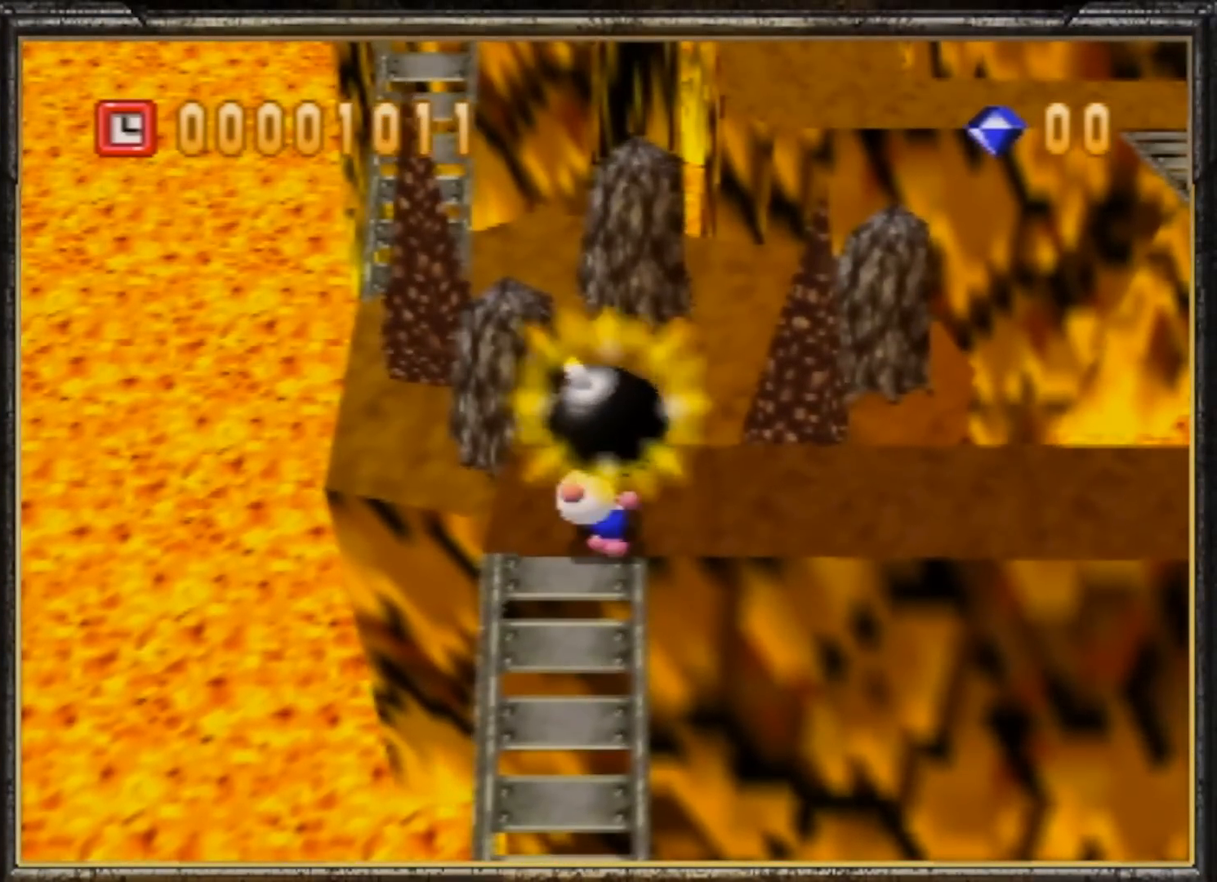
{"buttons": [], "left_stick": "up", "events": [[67, "left_stick", "up"], [200, "C_RIGHT", "down"], [333, "C_RIGHT", "up"]]}
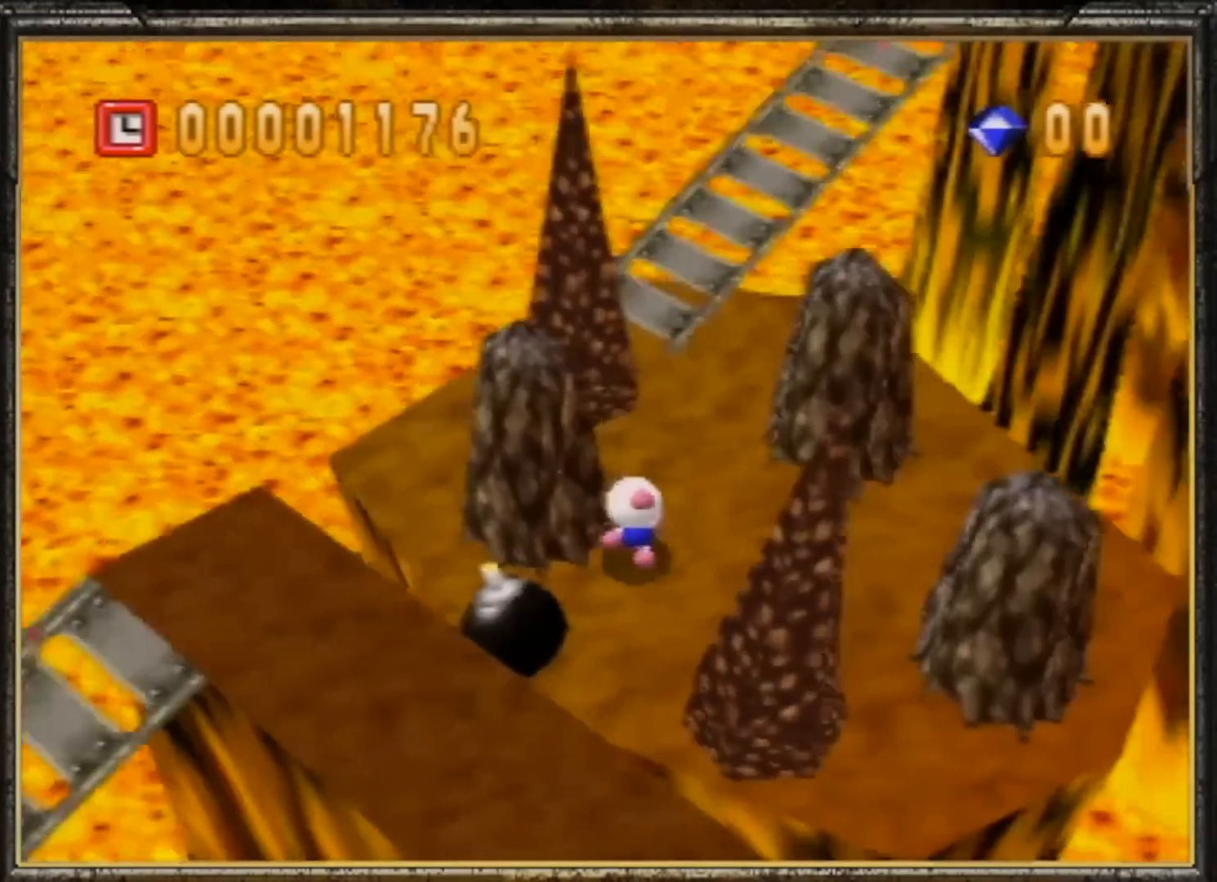
{"buttons": [], "left_stick": "up", "events": []}
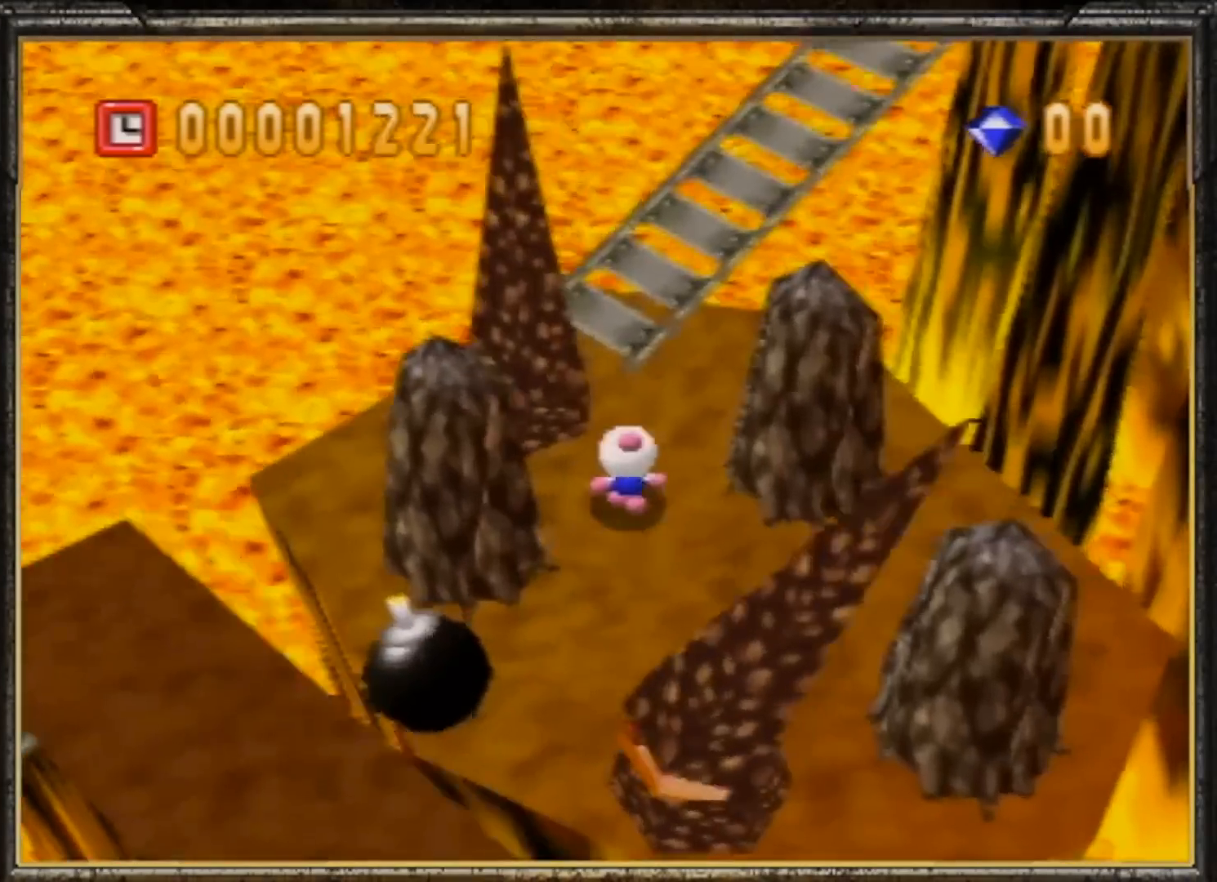
{"buttons": [], "left_stick": "up", "events": [[67, "left_stick", "center"], [400, "left_stick", "up"]]}
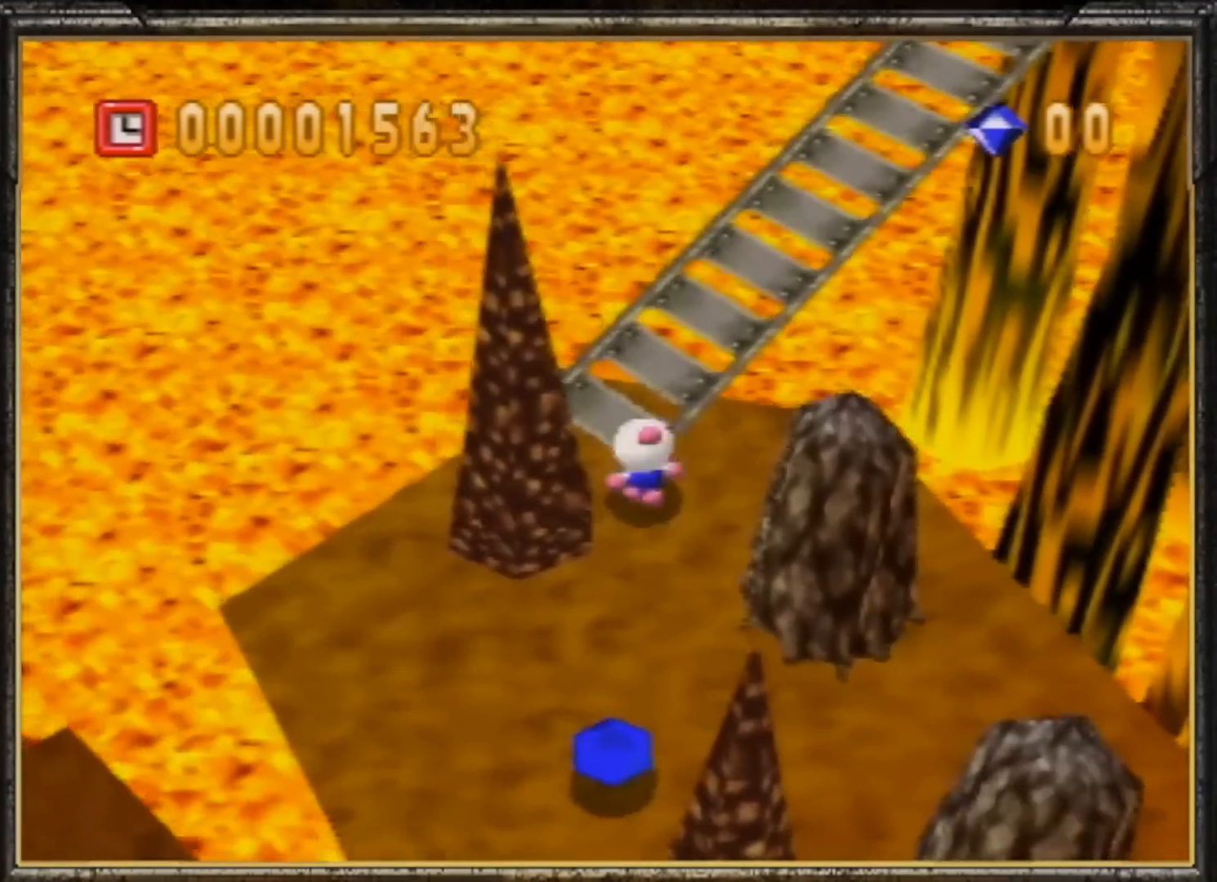
{"buttons": [], "left_stick": "up", "events": [[200, "C_LEFT", "down"], [233, "left_stick", "right"], [267, "C_LEFT", "up"], [300, "left_stick", "up"]]}
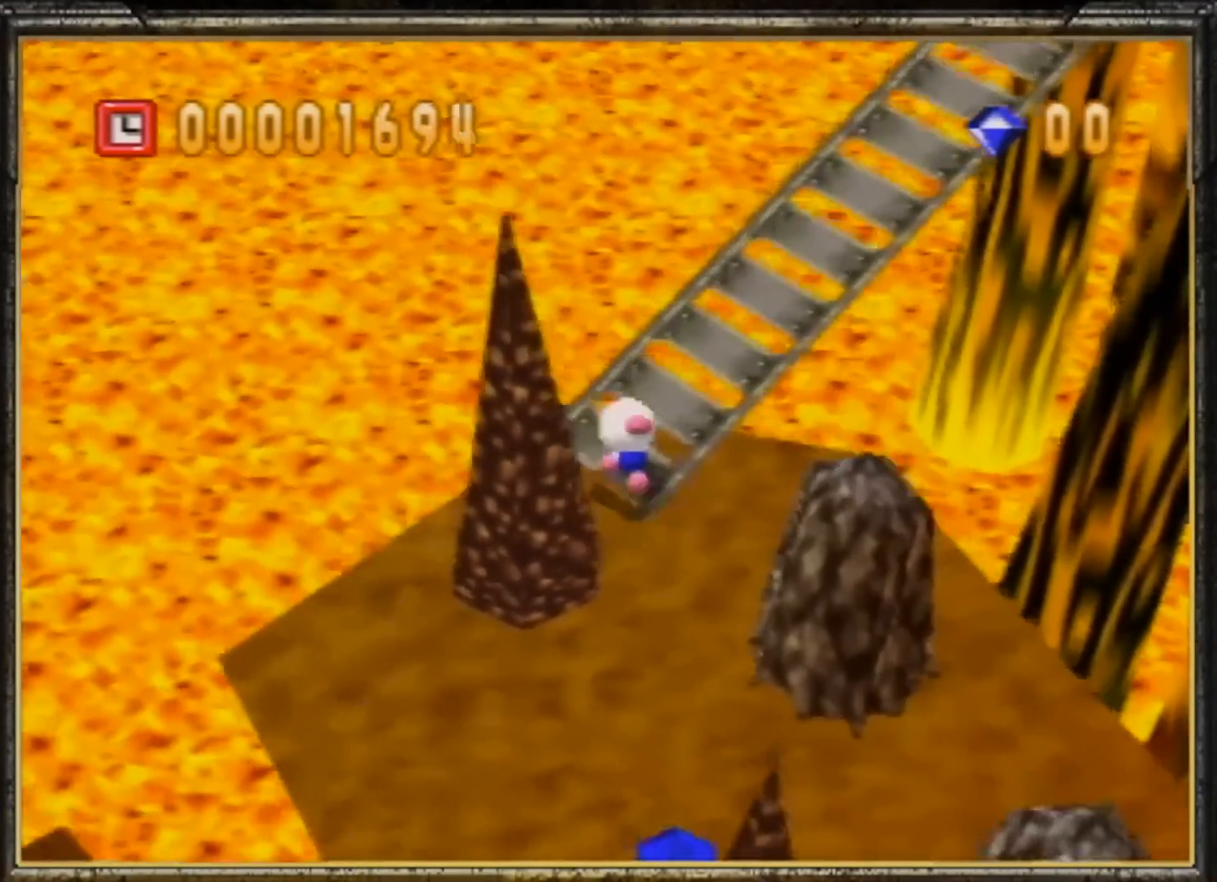
{"buttons": [], "left_stick": "up", "events": [[67, "left_stick", "up-right"], [167, "C_LEFT", "down"], [267, "C_LEFT", "up"], [367, "left_stick", "up"]]}
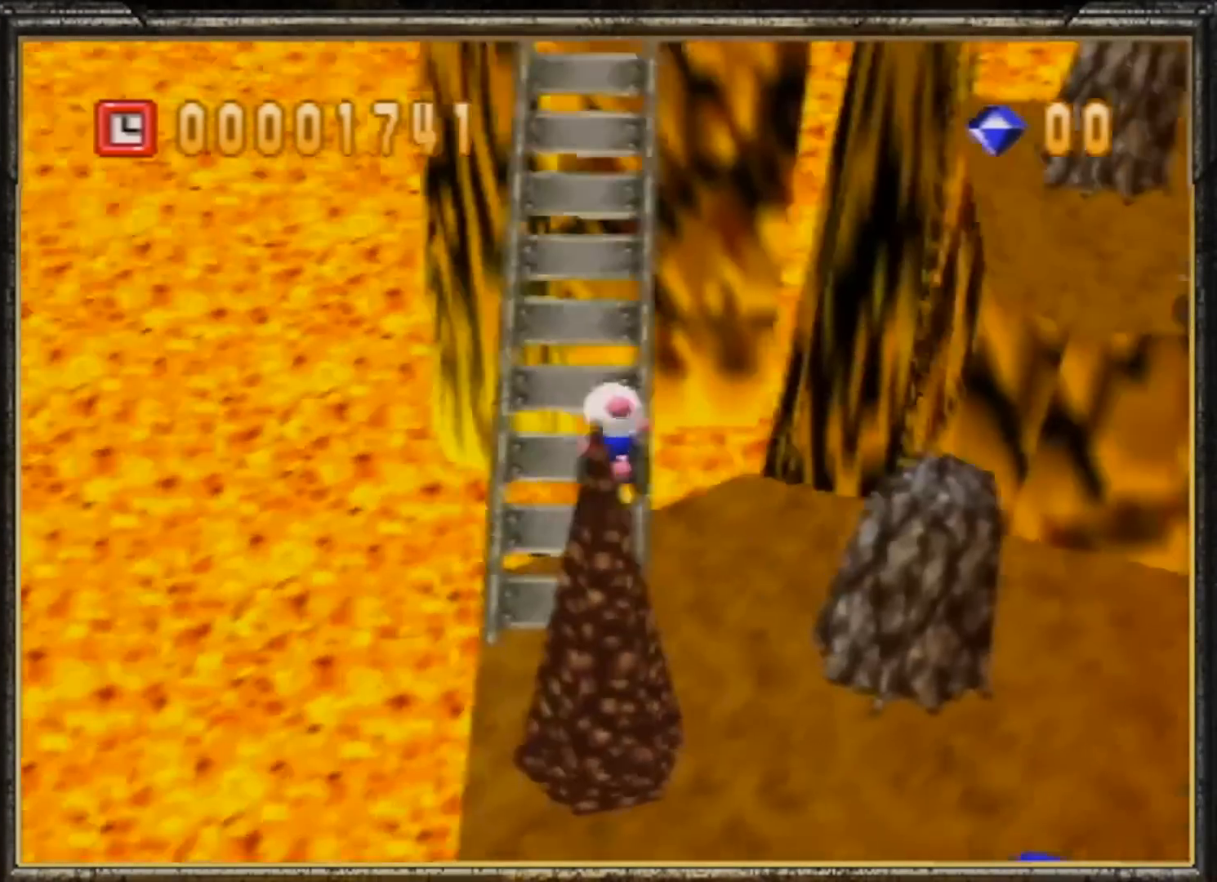
{"buttons": [], "left_stick": "center", "events": [[33, "left_stick", "center"], [100, "left_stick", "down"], [333, "C_RIGHT", "down"], [333, "left_stick", "center"], [500, "C_RIGHT", "up"]]}
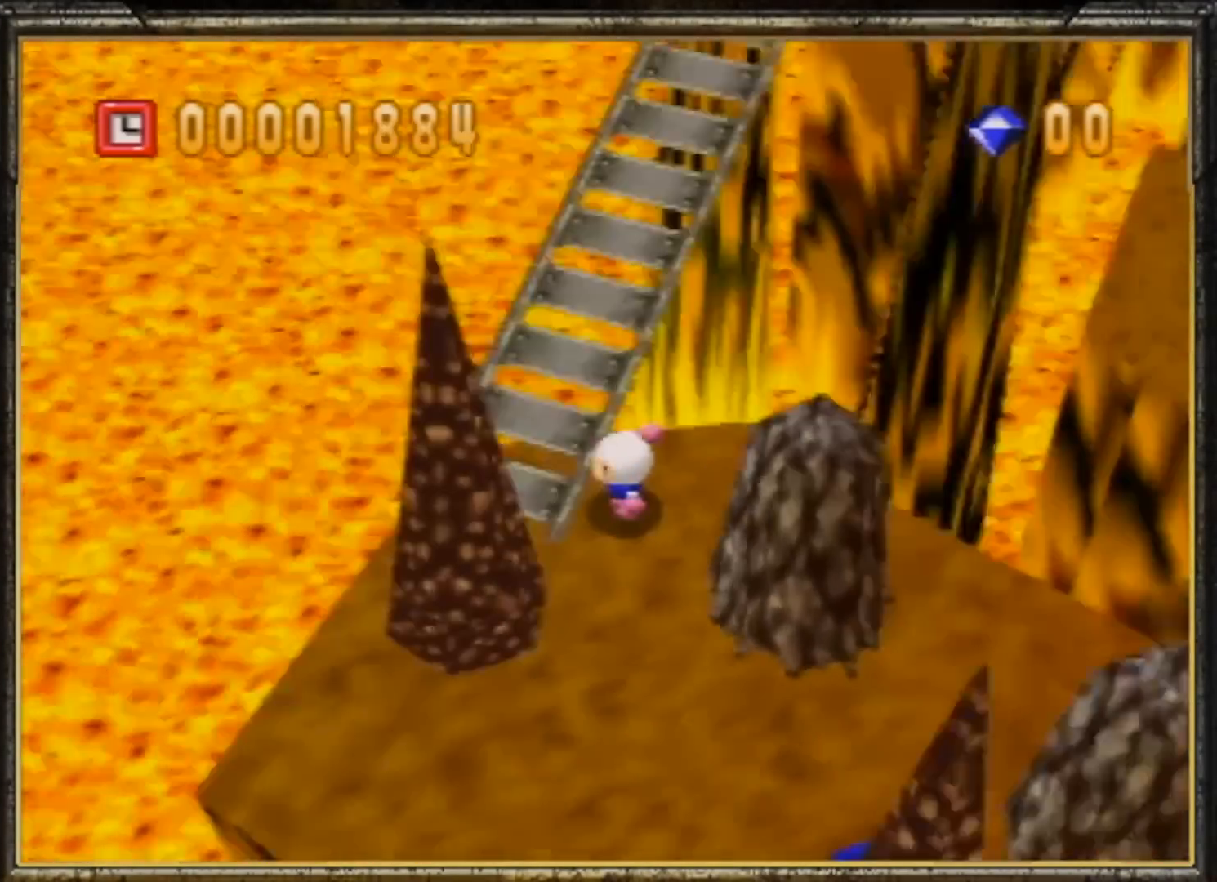
{"buttons": [], "left_stick": "center", "events": [[100, "left_stick", "down-left"], [167, "C_RIGHT", "down"], [300, "C_RIGHT", "up"], [333, "left_stick", "center"], [400, "left_stick", "right"], [467, "left_stick", "center"]]}
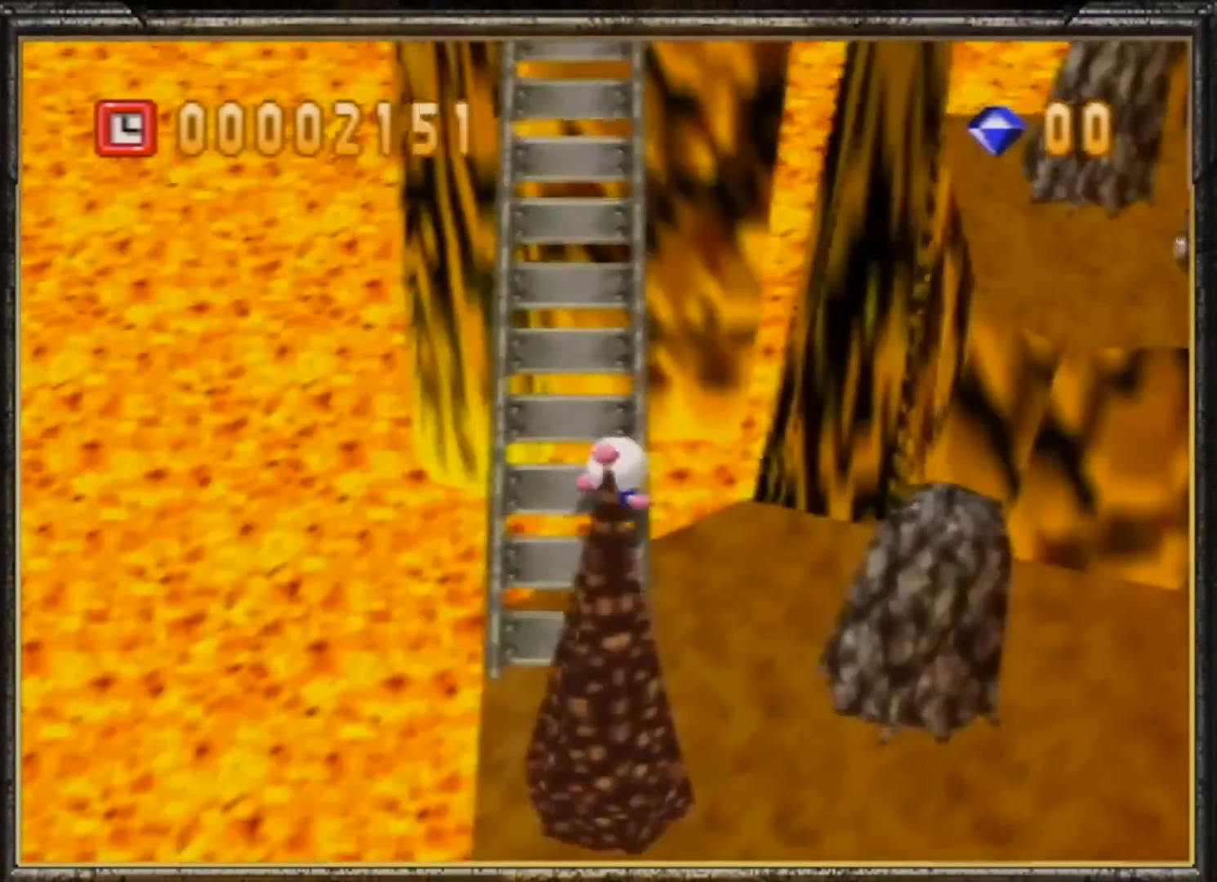
{"buttons": [], "left_stick": "up", "events": [[267, "left_stick", "up"]]}